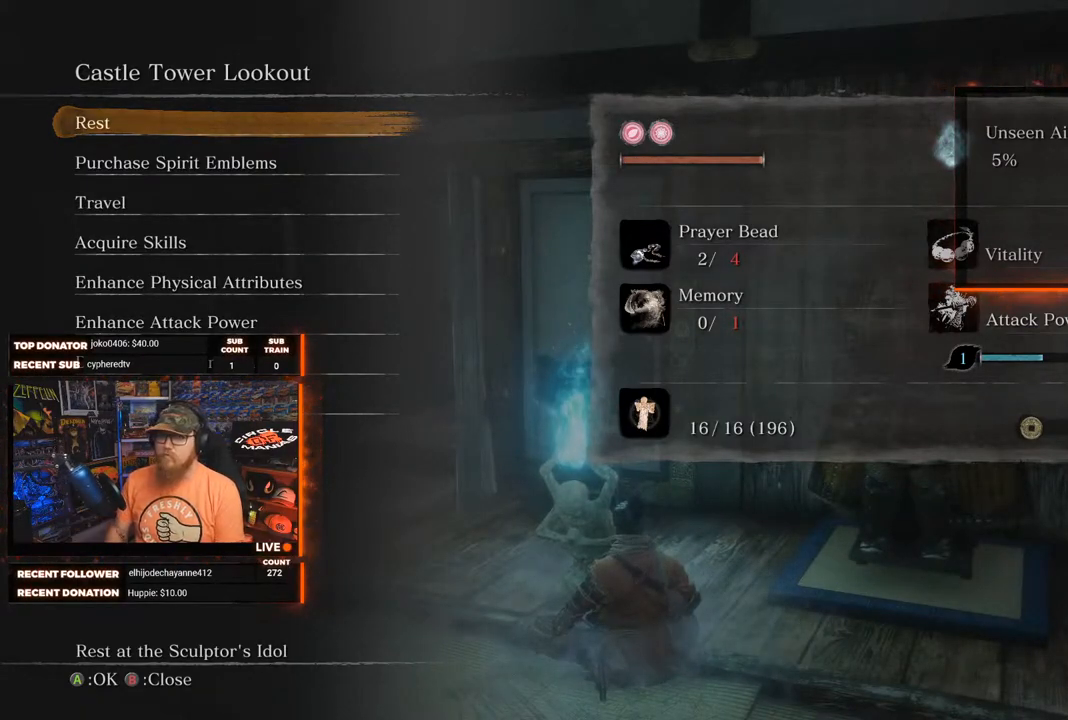
Gameplay with a controller (Xbox layout); each line is a JSON object with the inputs held at the frame after it. "events" lists button and stick changes between this image and that frame as [ms after this image, input, new state], when the widget could be followed in between.
{"buttons": ["DPAD_DOWN"], "left_stick": "center", "right_stick": "center", "events": [[150, "DPAD_DOWN", "down"], [217, "DPAD_DOWN", "up"], [283, "DPAD_DOWN", "down"], [367, "DPAD_DOWN", "up"], [483, "DPAD_DOWN", "down"]]}
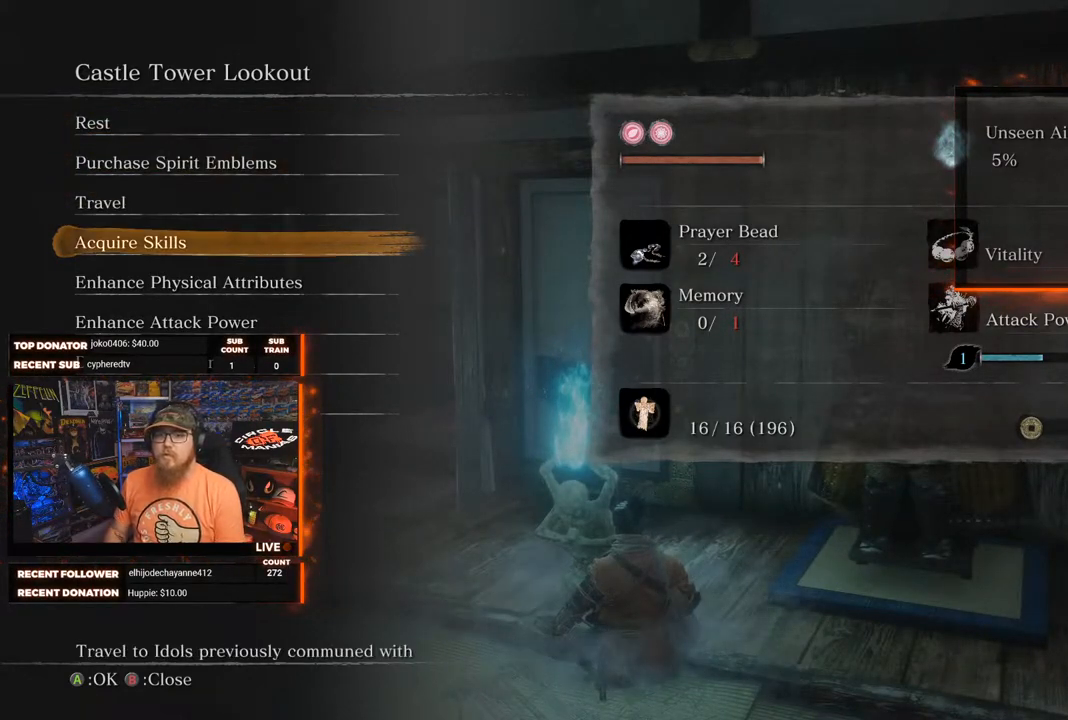
{"buttons": ["DPAD_DOWN"], "left_stick": "center", "right_stick": "center", "events": [[33, "DPAD_DOWN", "up"], [133, "DPAD_DOWN", "down"], [217, "DPAD_DOWN", "up"], [317, "DPAD_DOWN", "down"], [383, "DPAD_DOWN", "up"], [500, "DPAD_DOWN", "down"]]}
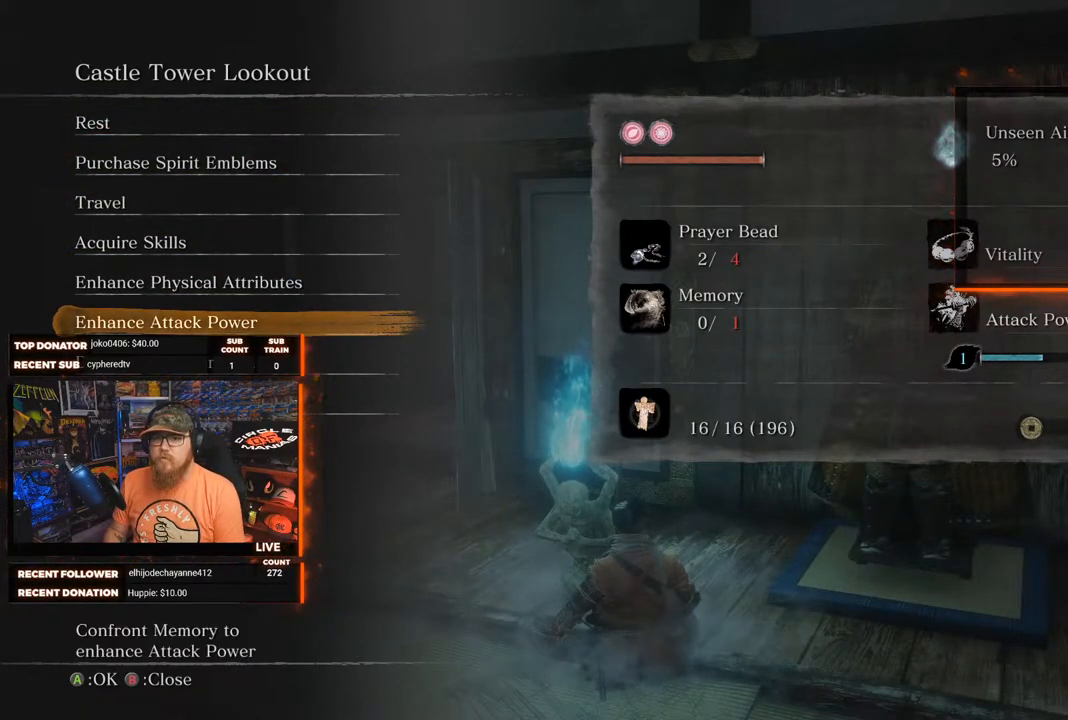
{"buttons": [], "left_stick": "center", "right_stick": "center", "events": [[67, "DPAD_DOWN", "up"], [200, "DPAD_DOWN", "down"], [250, "DPAD_DOWN", "up"]]}
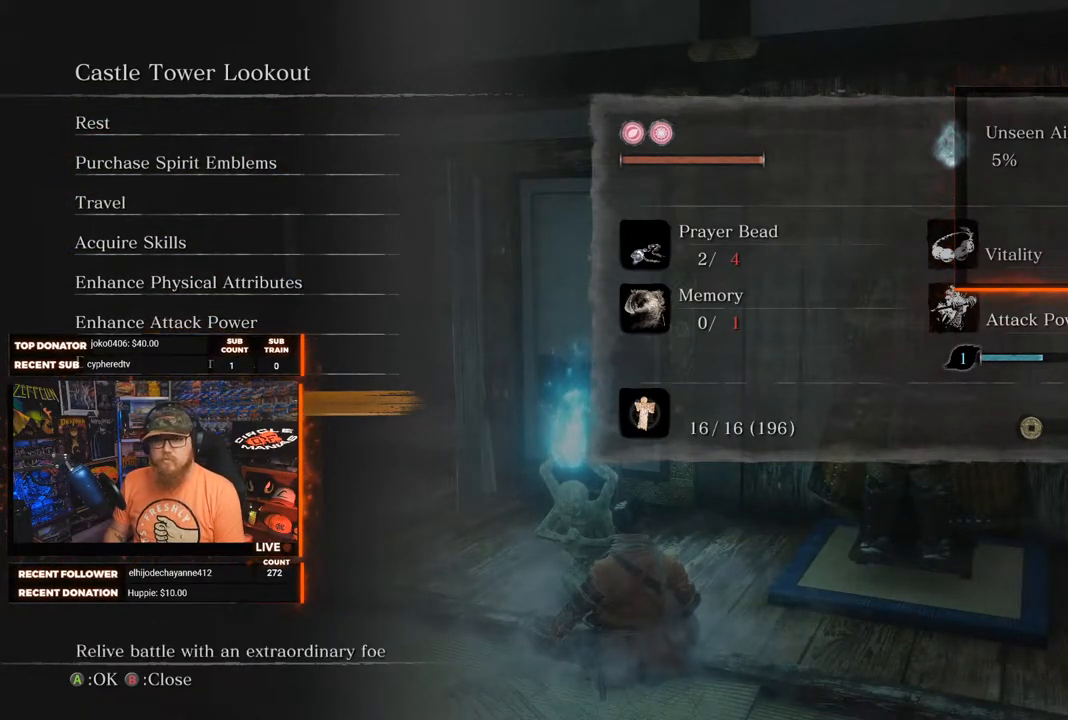
{"buttons": [], "left_stick": "center", "right_stick": "center", "events": []}
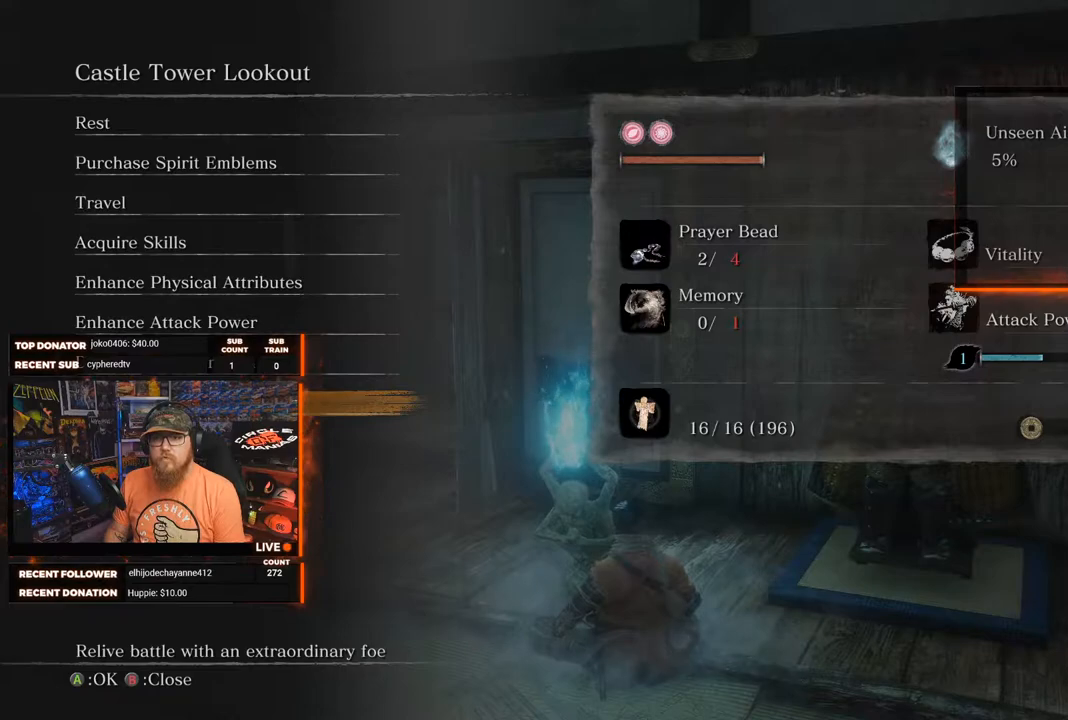
{"buttons": [], "left_stick": "center", "right_stick": "center", "events": [[33, "DPAD_UP", "down"], [150, "DPAD_UP", "up"]]}
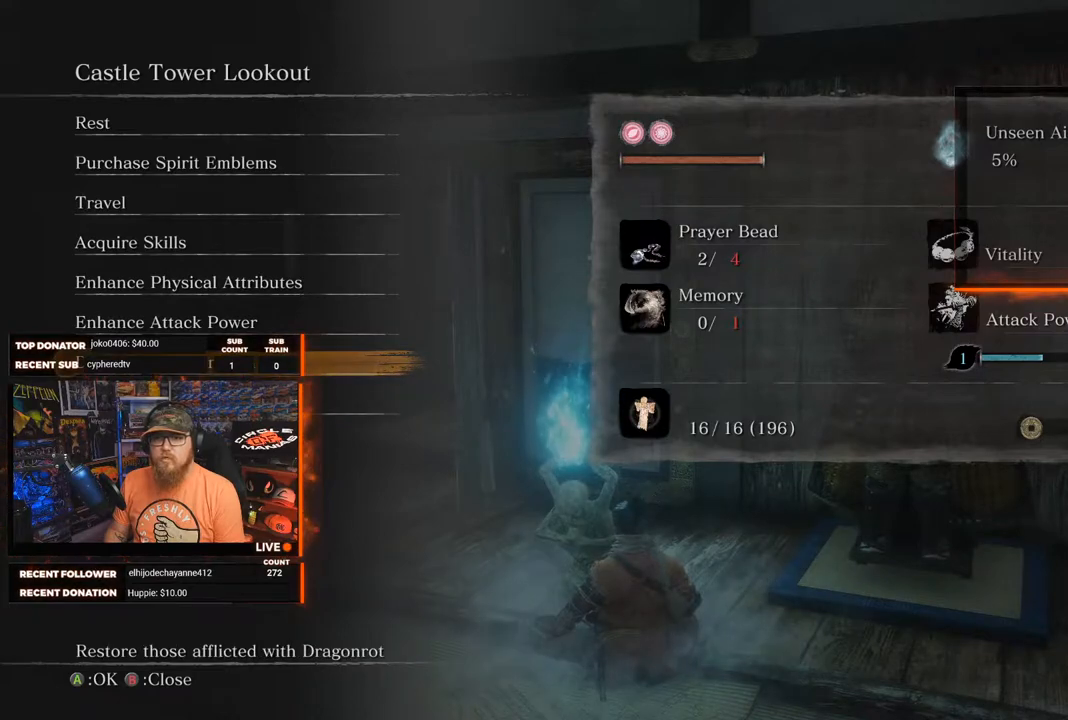
{"buttons": [], "left_stick": "center", "right_stick": "center", "events": [[150, "DPAD_UP", "down"], [250, "DPAD_UP", "up"], [400, "A", "down"], [483, "A", "up"]]}
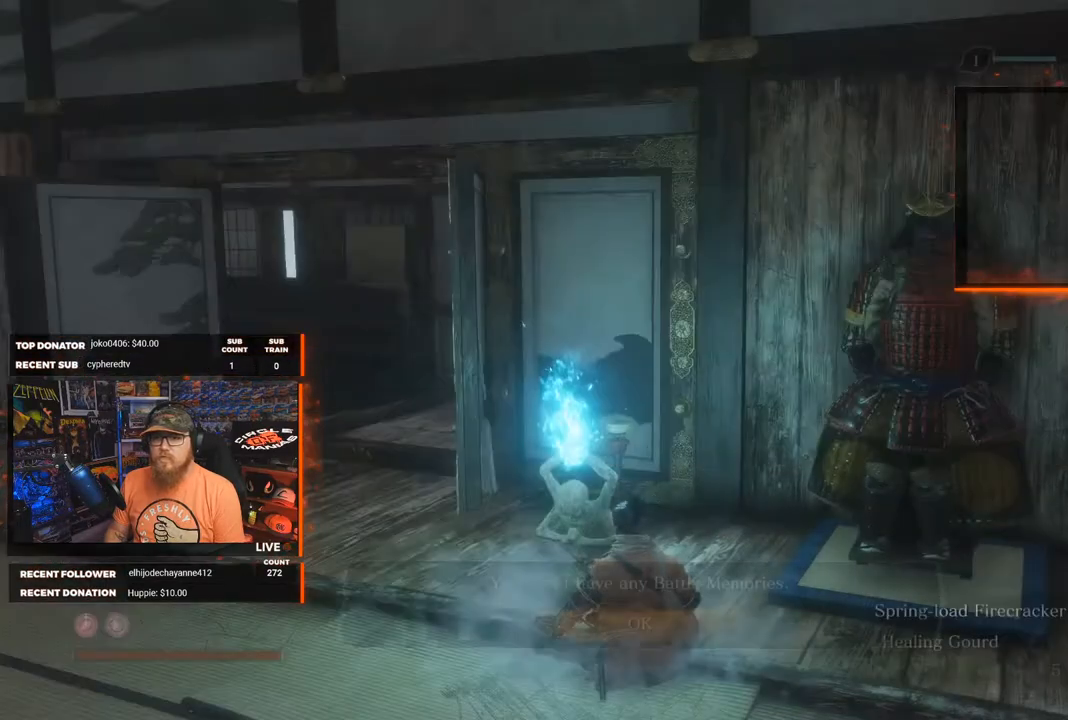
{"buttons": [], "left_stick": "center", "right_stick": "center", "events": []}
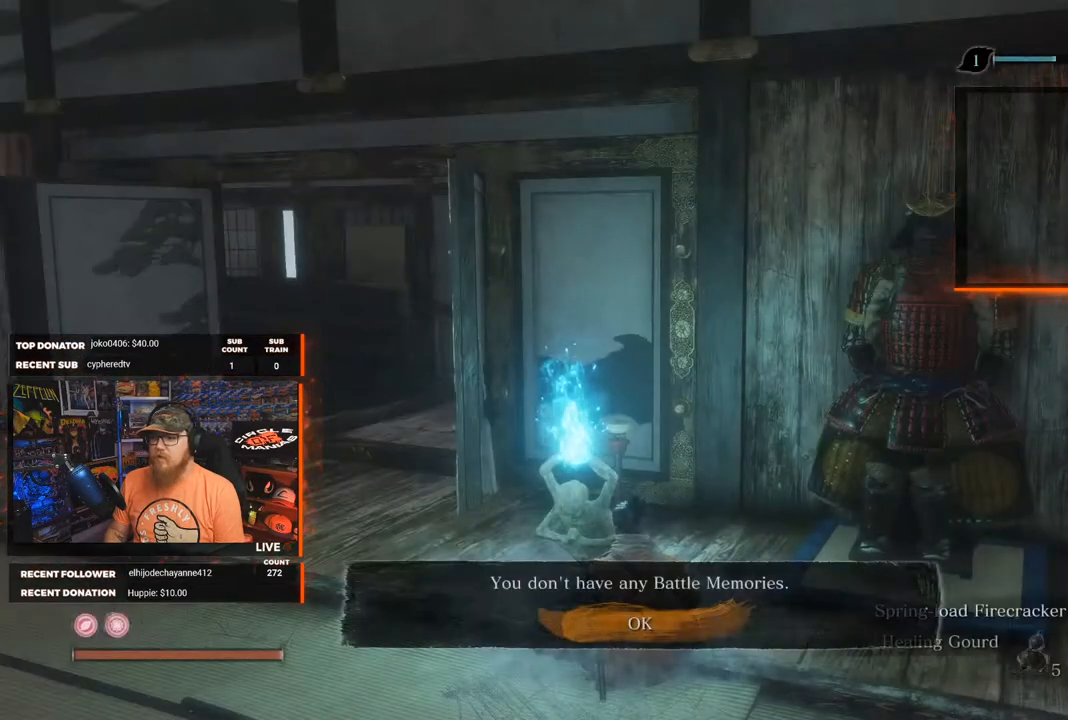
{"buttons": [], "left_stick": "center", "right_stick": "center", "events": []}
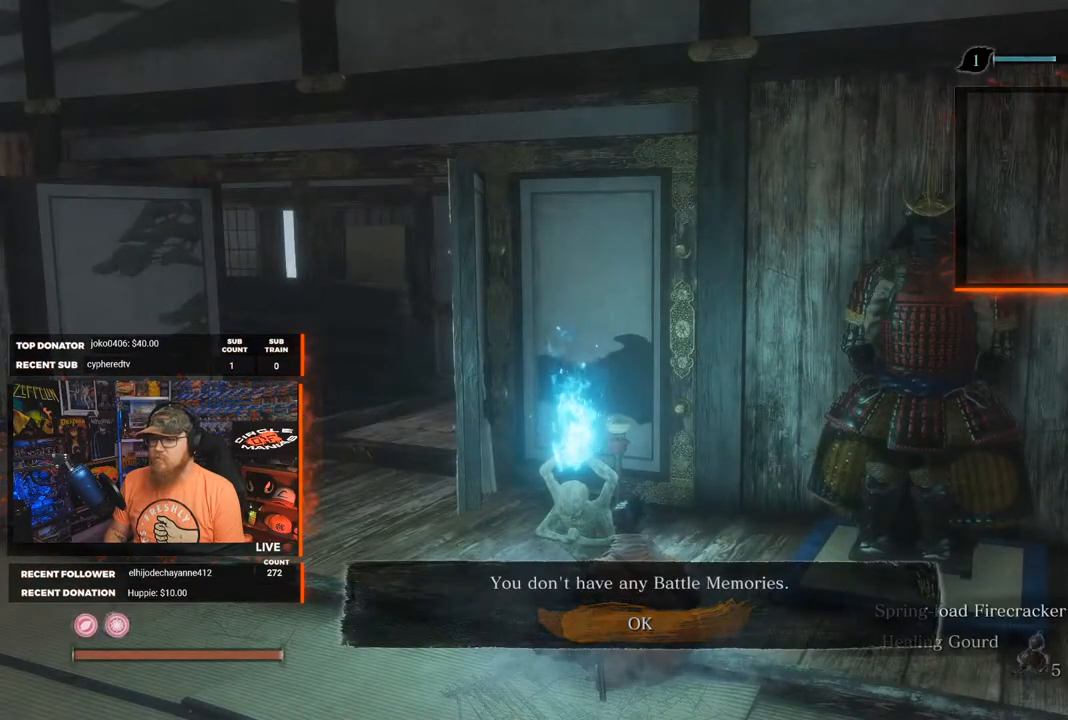
{"buttons": [], "left_stick": "center", "right_stick": "center", "events": [[183, "A", "down"], [300, "A", "up"]]}
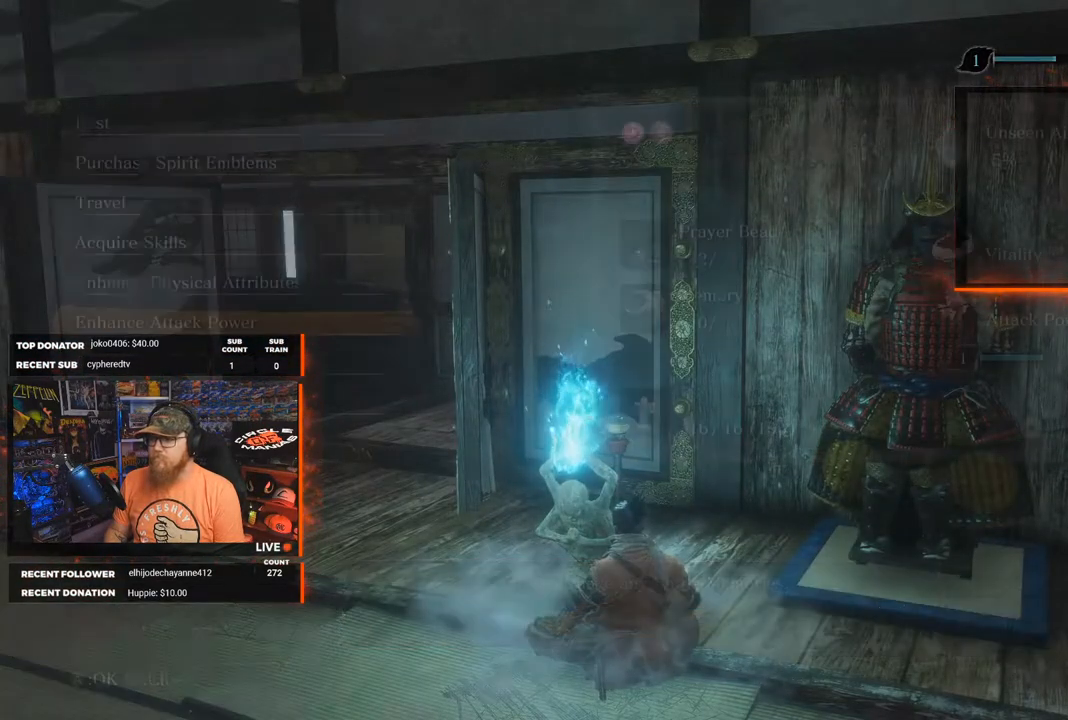
{"buttons": [], "left_stick": "center", "right_stick": "center", "events": []}
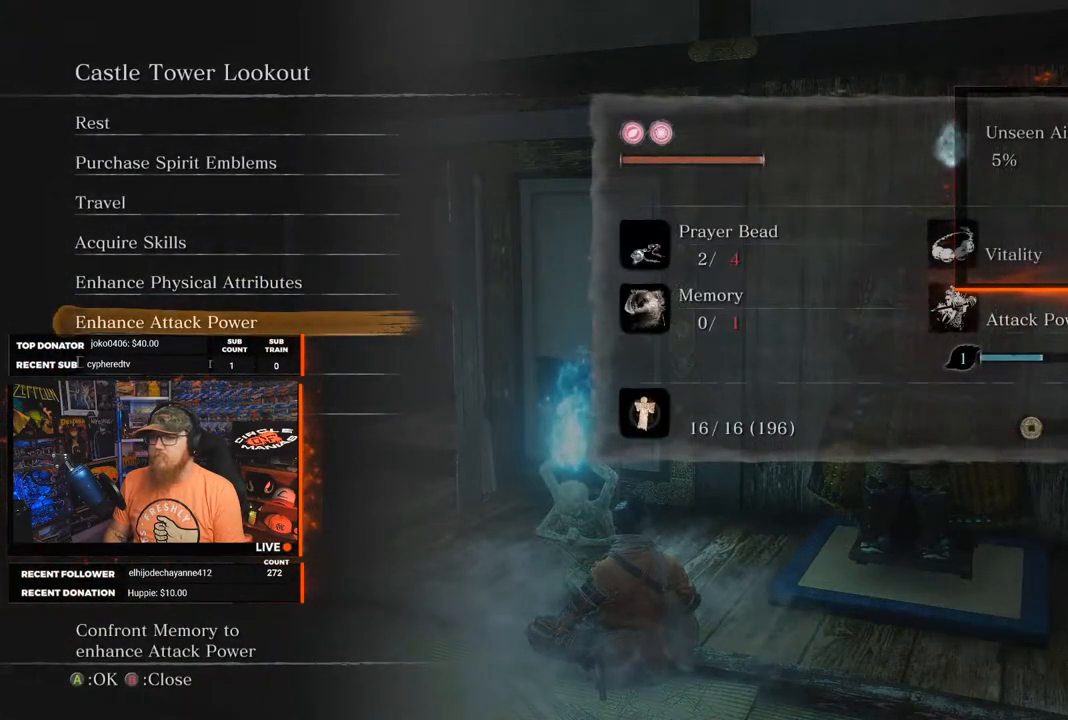
{"buttons": [], "left_stick": "center", "right_stick": "center", "events": []}
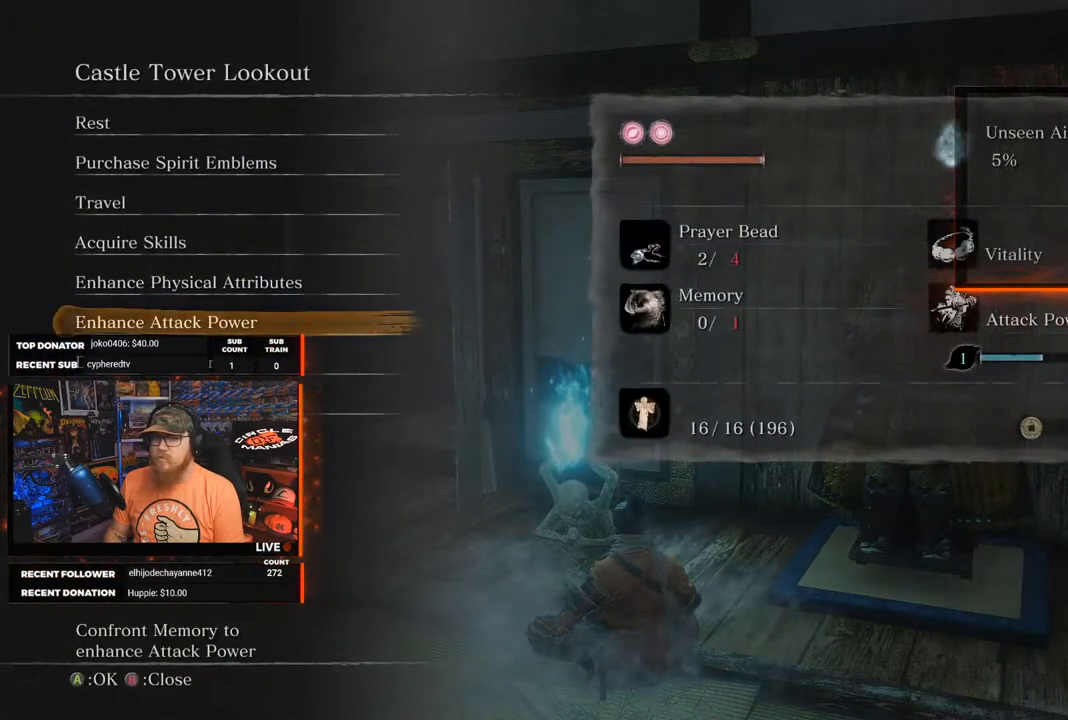
{"buttons": [], "left_stick": "center", "right_stick": "center", "events": []}
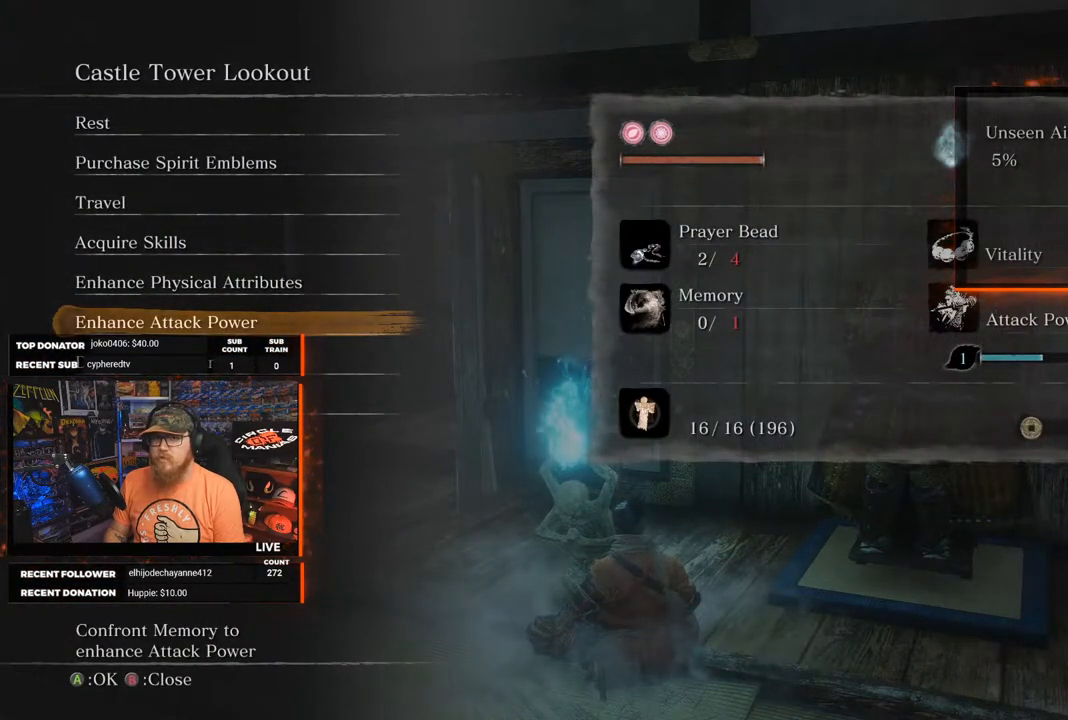
{"buttons": [], "left_stick": "center", "right_stick": "center", "events": [[100, "DPAD_UP", "down"], [167, "DPAD_UP", "up"], [383, "A", "down"], [467, "A", "up"]]}
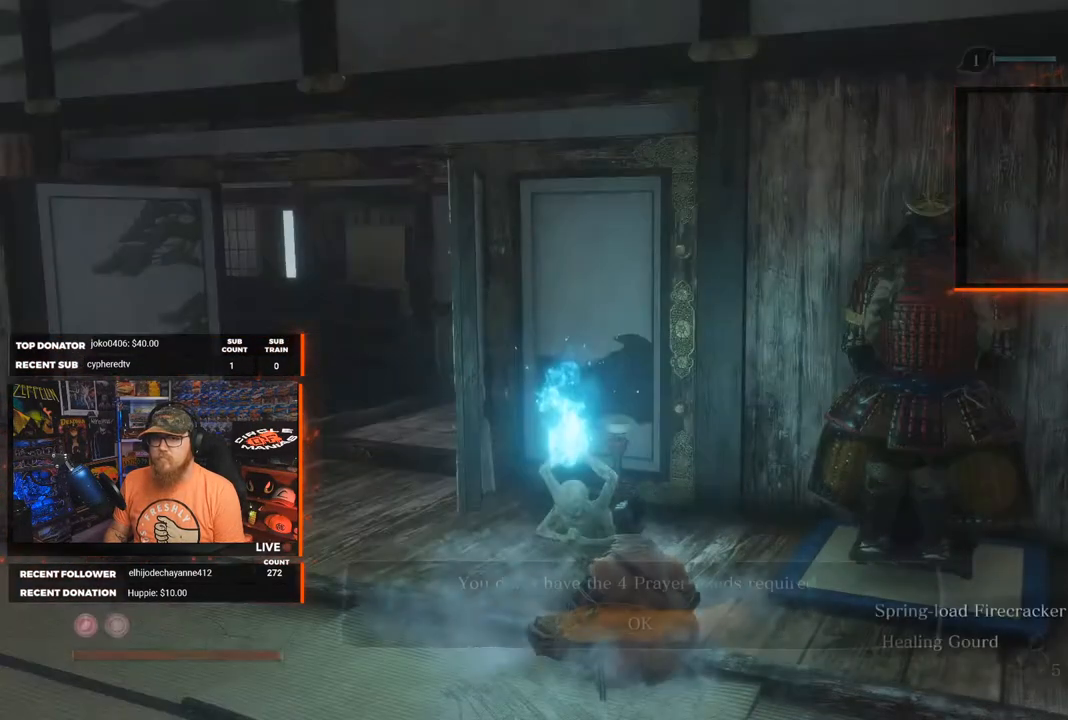
{"buttons": [], "left_stick": "center", "right_stick": "center", "events": []}
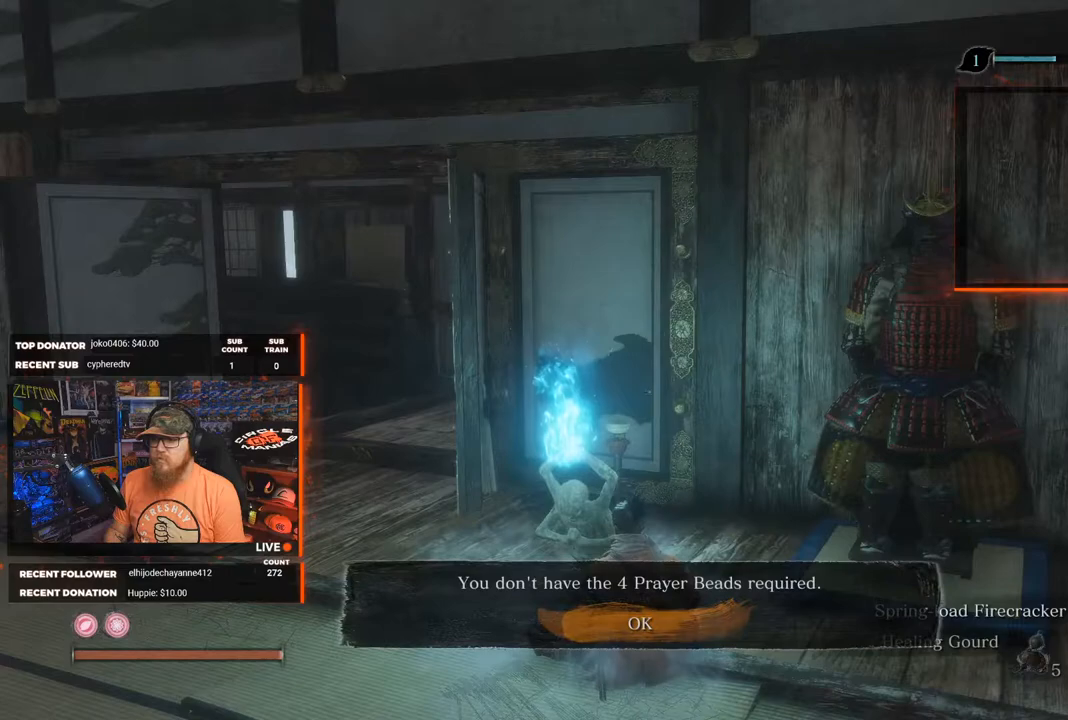
{"buttons": ["A"], "left_stick": "center", "right_stick": "center", "events": [[467, "A", "down"]]}
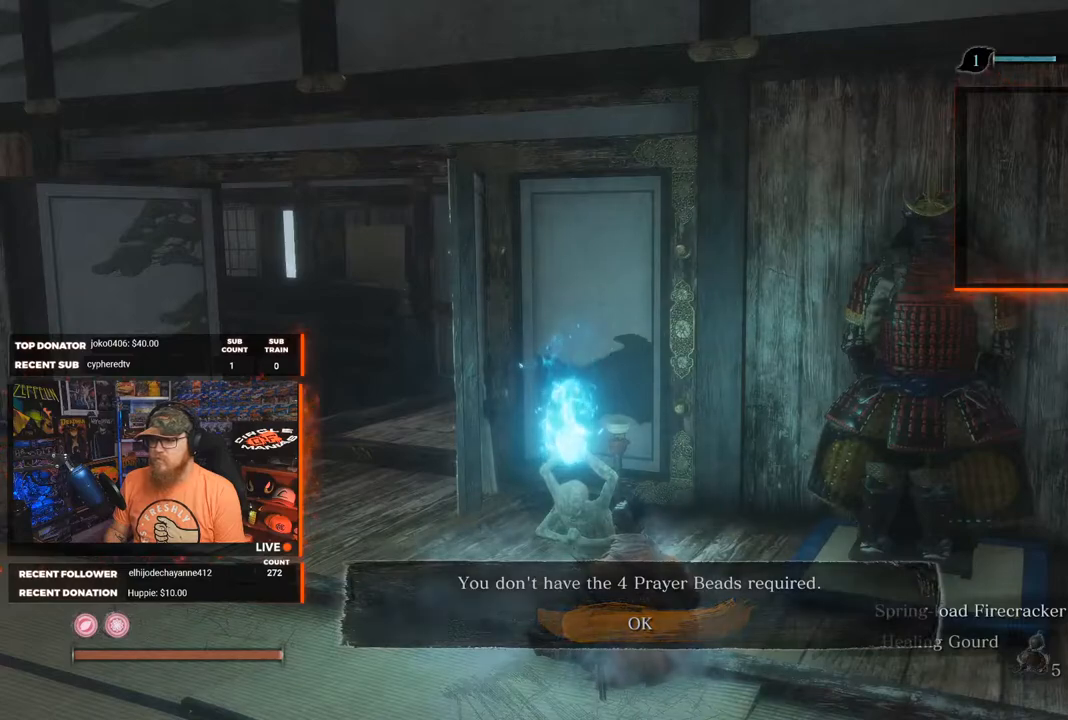
{"buttons": [], "left_stick": "center", "right_stick": "center", "events": [[67, "A", "up"]]}
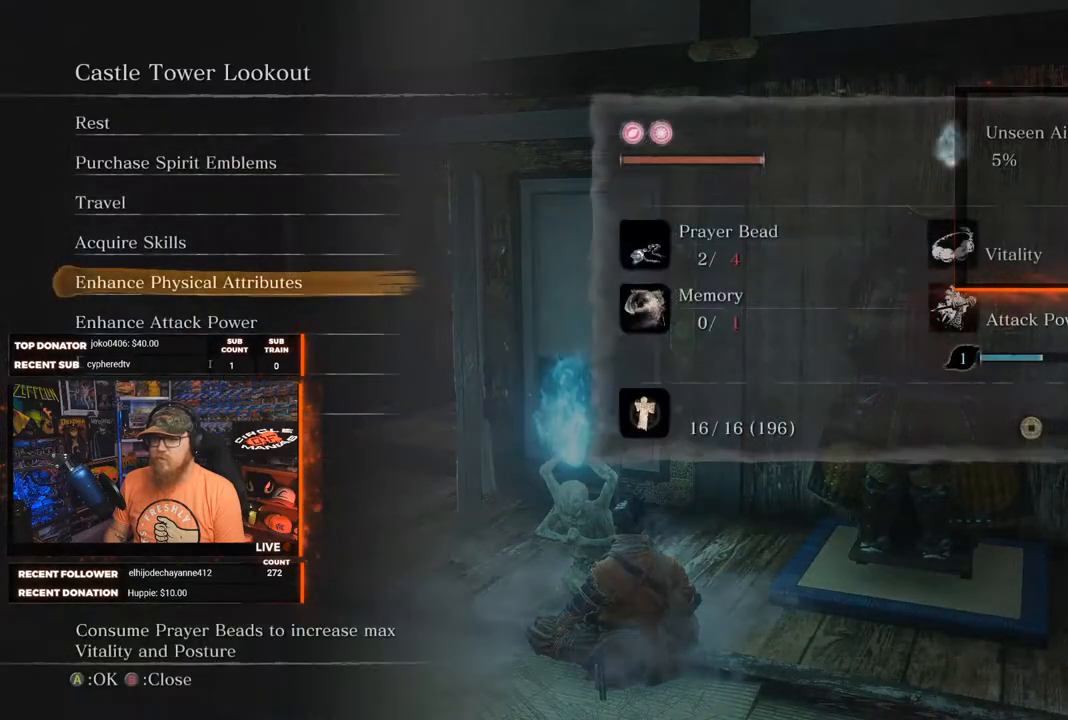
{"buttons": [], "left_stick": "center", "right_stick": "center", "events": []}
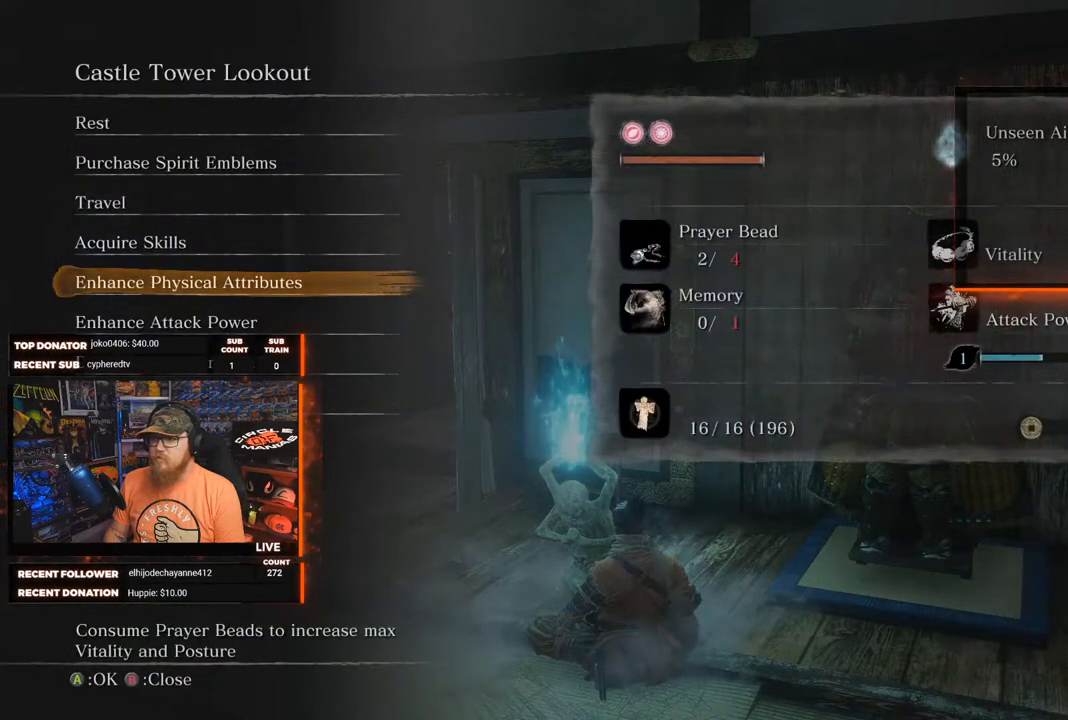
{"buttons": [], "left_stick": "center", "right_stick": "center", "events": [[283, "DPAD_UP", "down"], [367, "DPAD_UP", "up"]]}
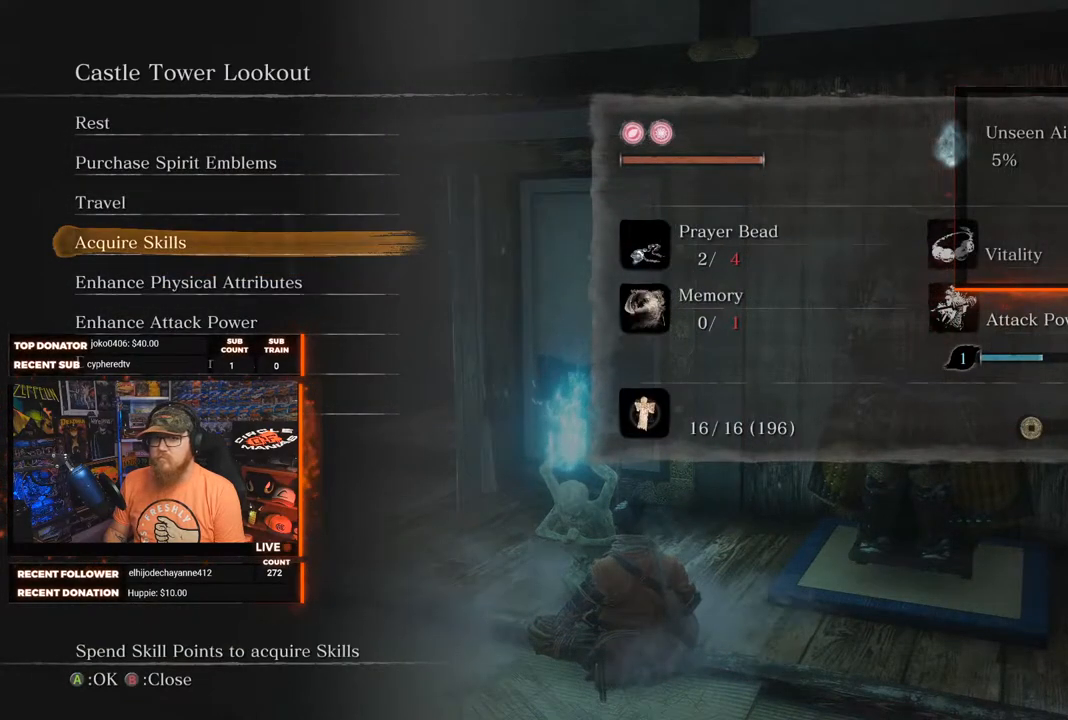
{"buttons": [], "left_stick": "center", "right_stick": "center", "events": []}
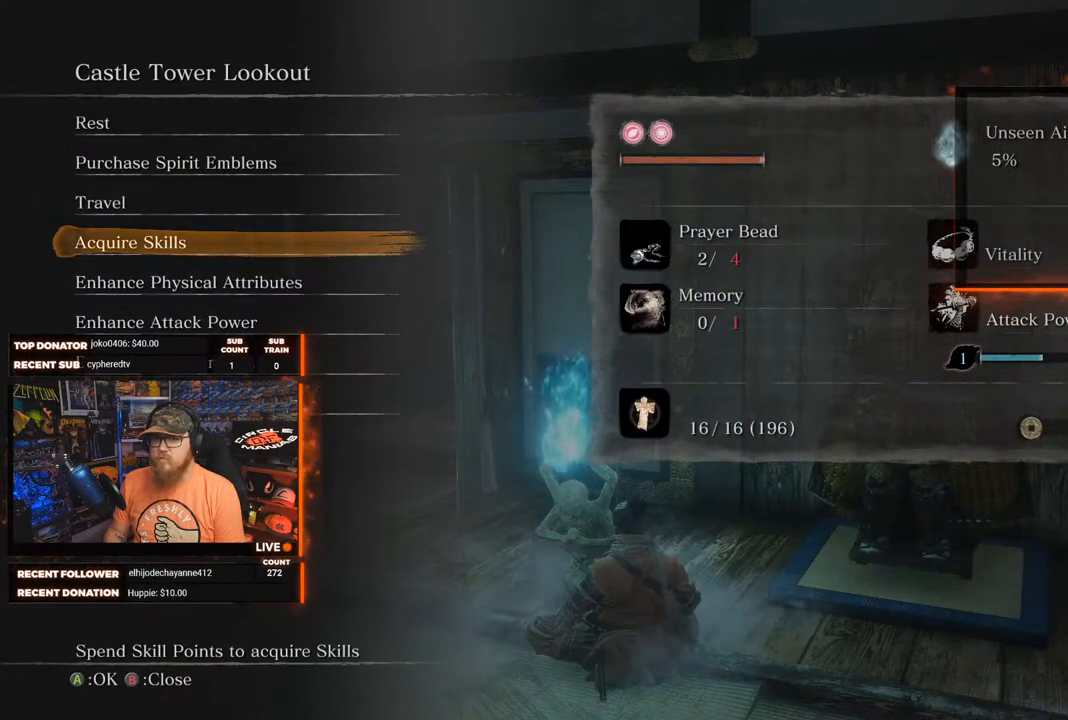
{"buttons": [], "left_stick": "center", "right_stick": "center", "events": [[17, "A", "down"], [100, "A", "up"]]}
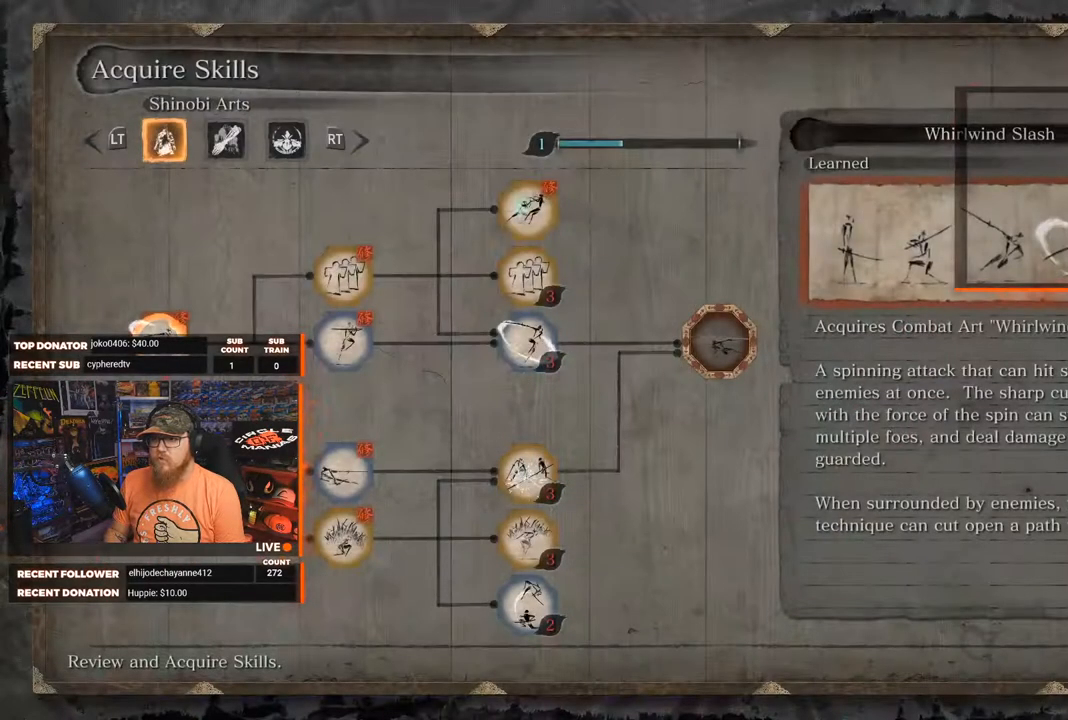
{"buttons": [], "left_stick": "center", "right_stick": "center", "events": []}
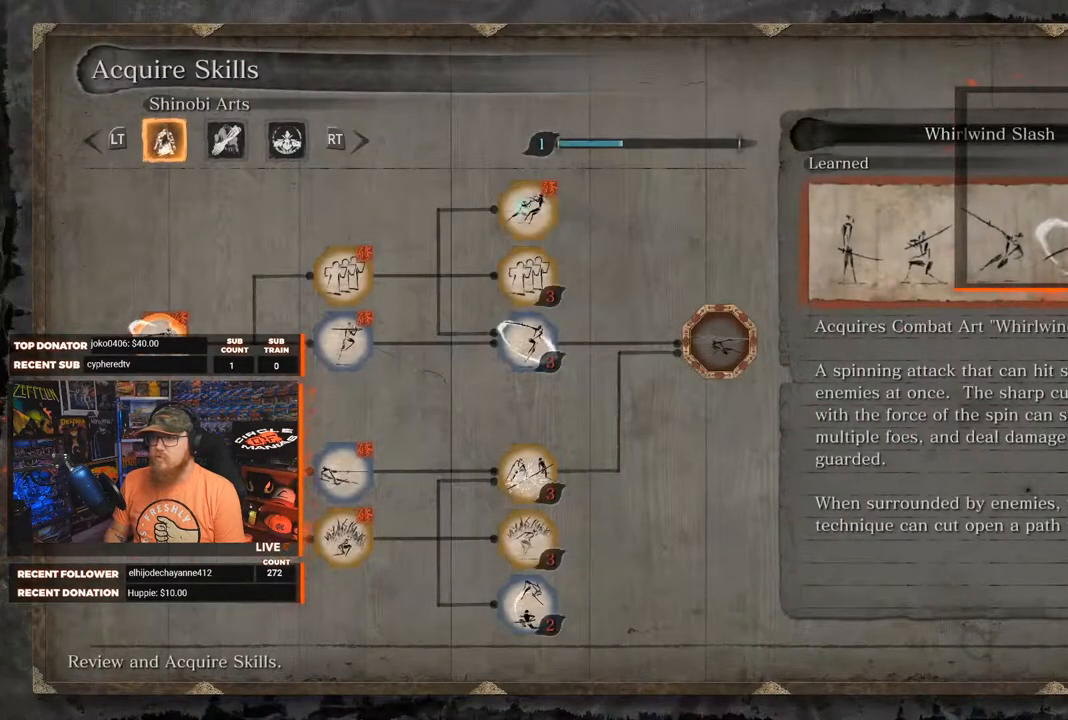
{"buttons": [], "left_stick": "center", "right_stick": "center", "events": []}
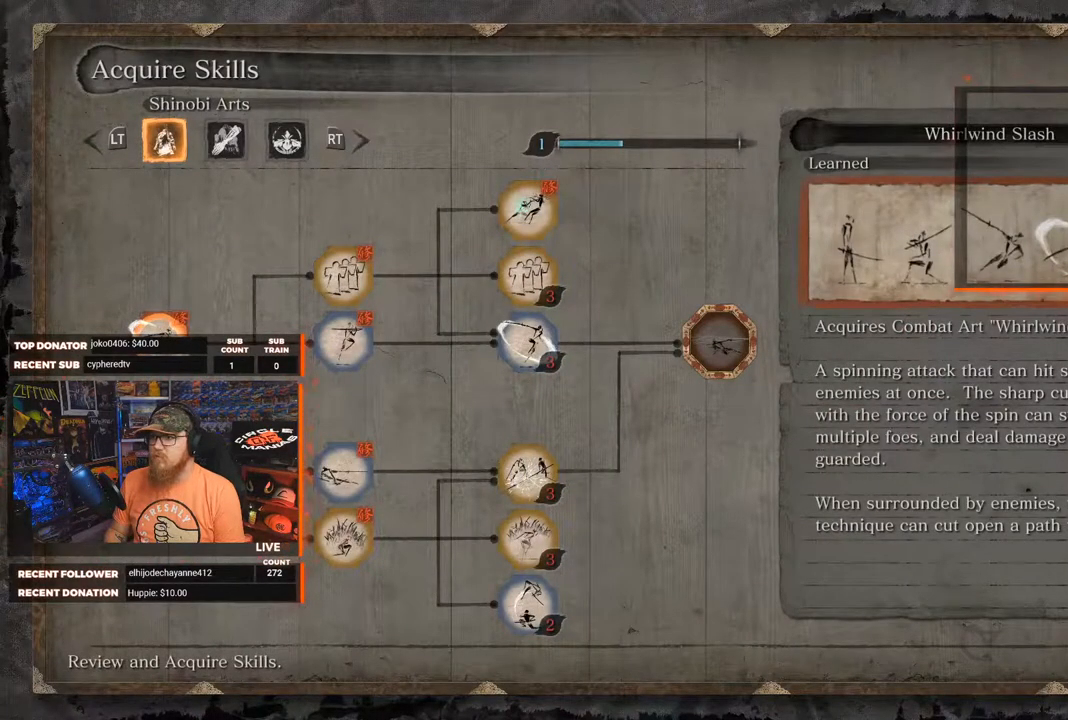
{"buttons": [], "left_stick": "center", "right_stick": "center", "events": []}
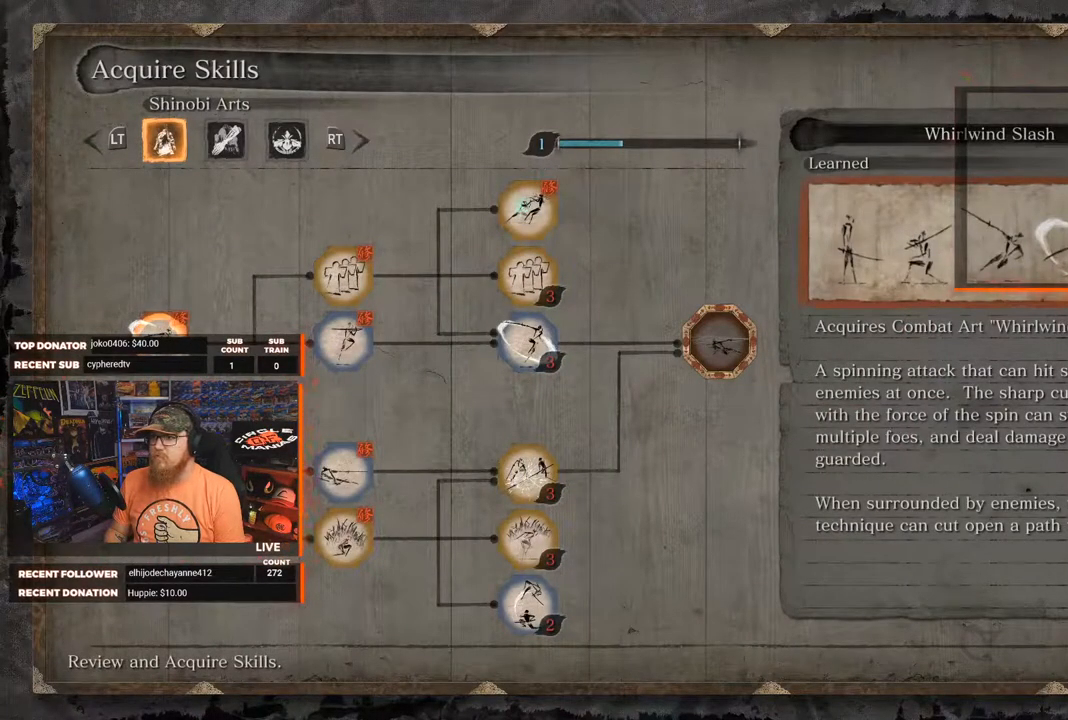
{"buttons": [], "left_stick": "center", "right_stick": "center", "events": [[350, "B", "down"], [450, "B", "up"]]}
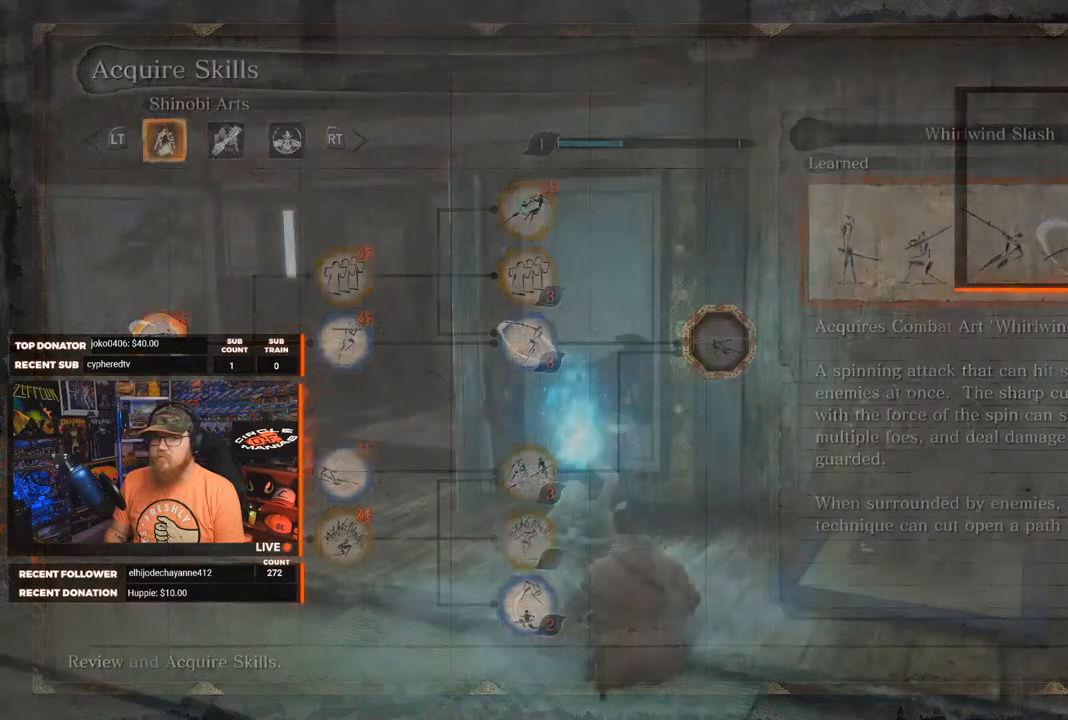
{"buttons": [], "left_stick": "center", "right_stick": "center", "events": []}
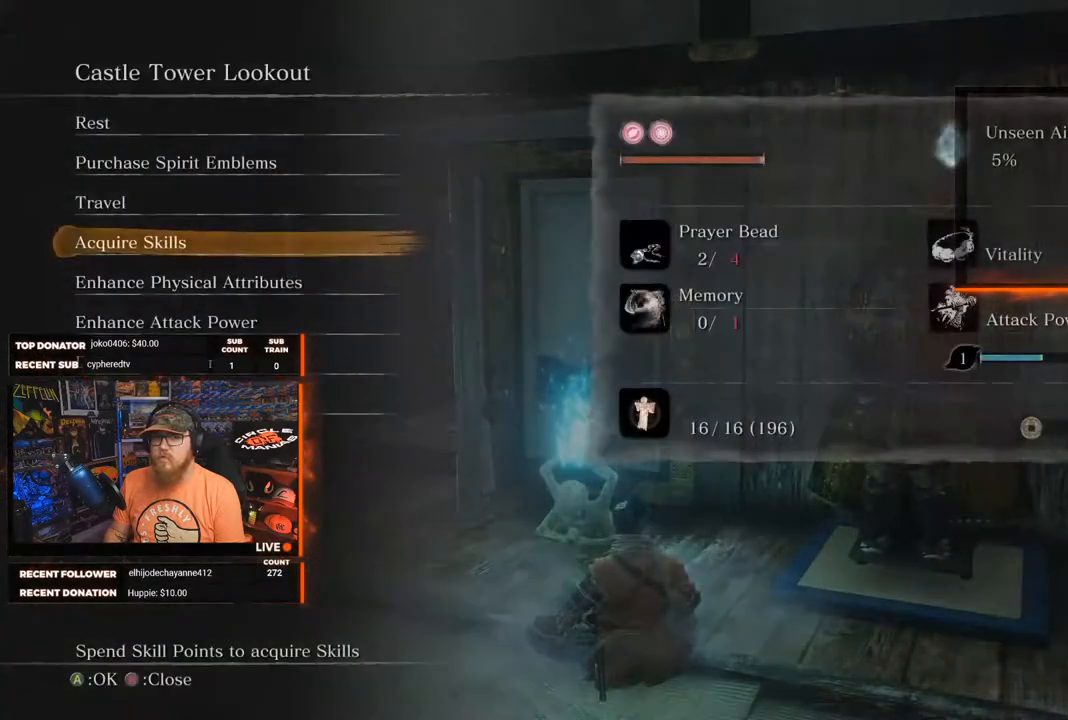
{"buttons": [], "left_stick": "center", "right_stick": "center", "events": []}
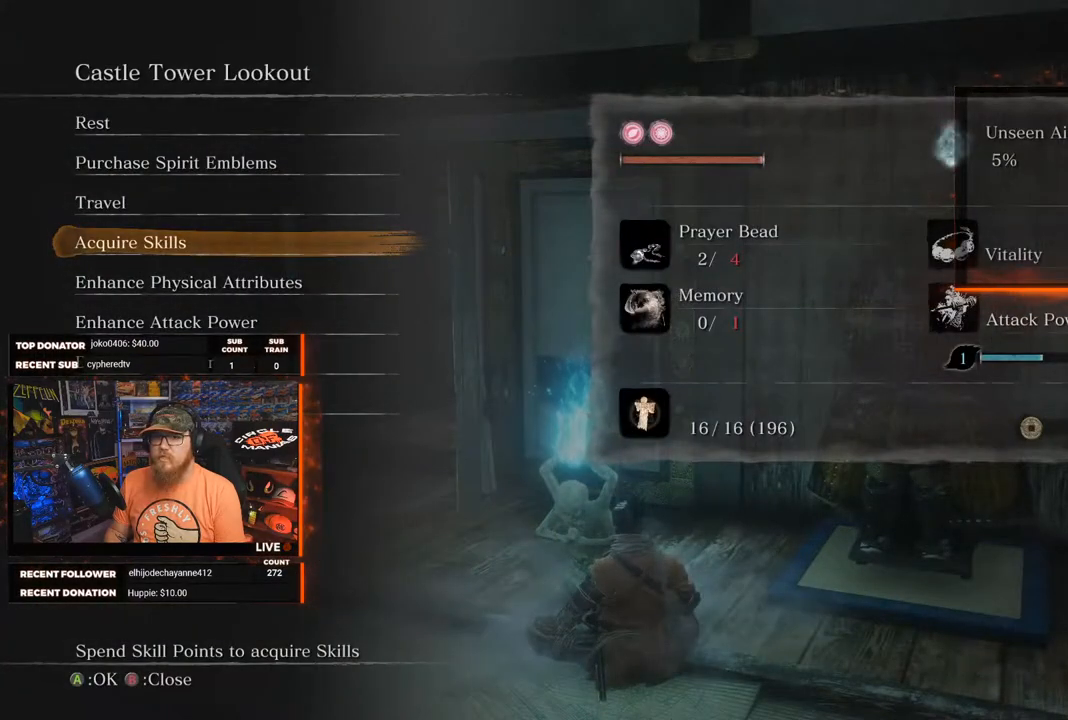
{"buttons": [], "left_stick": "center", "right_stick": "center", "events": []}
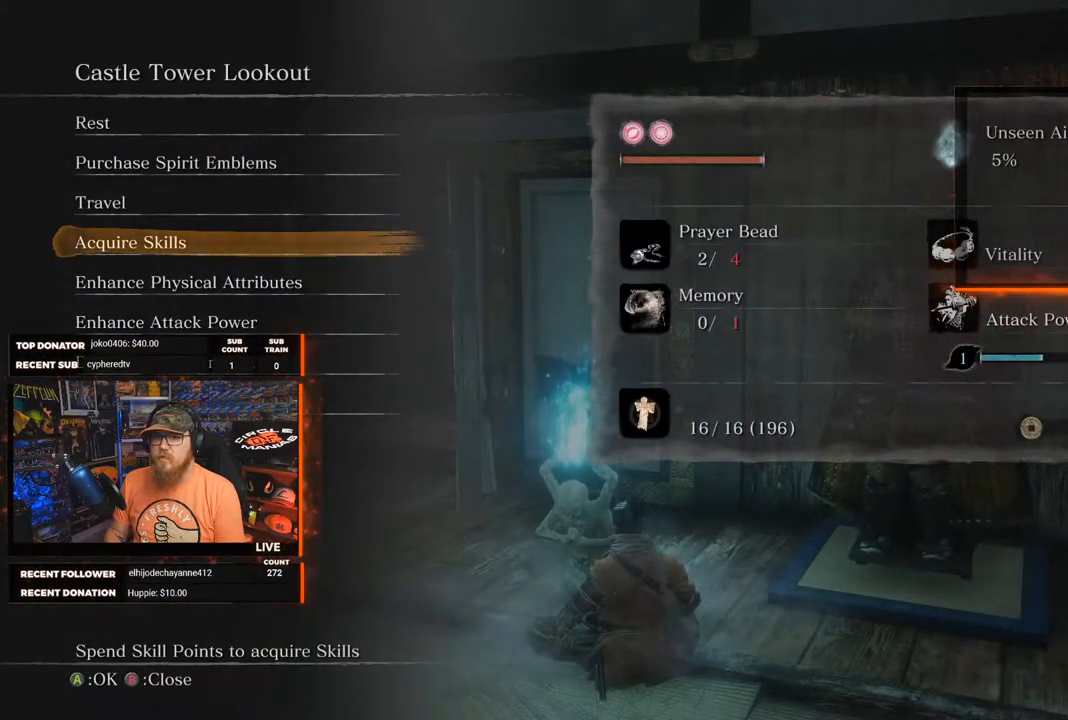
{"buttons": [], "left_stick": "center", "right_stick": "center", "events": [[300, "B", "down"], [400, "B", "up"]]}